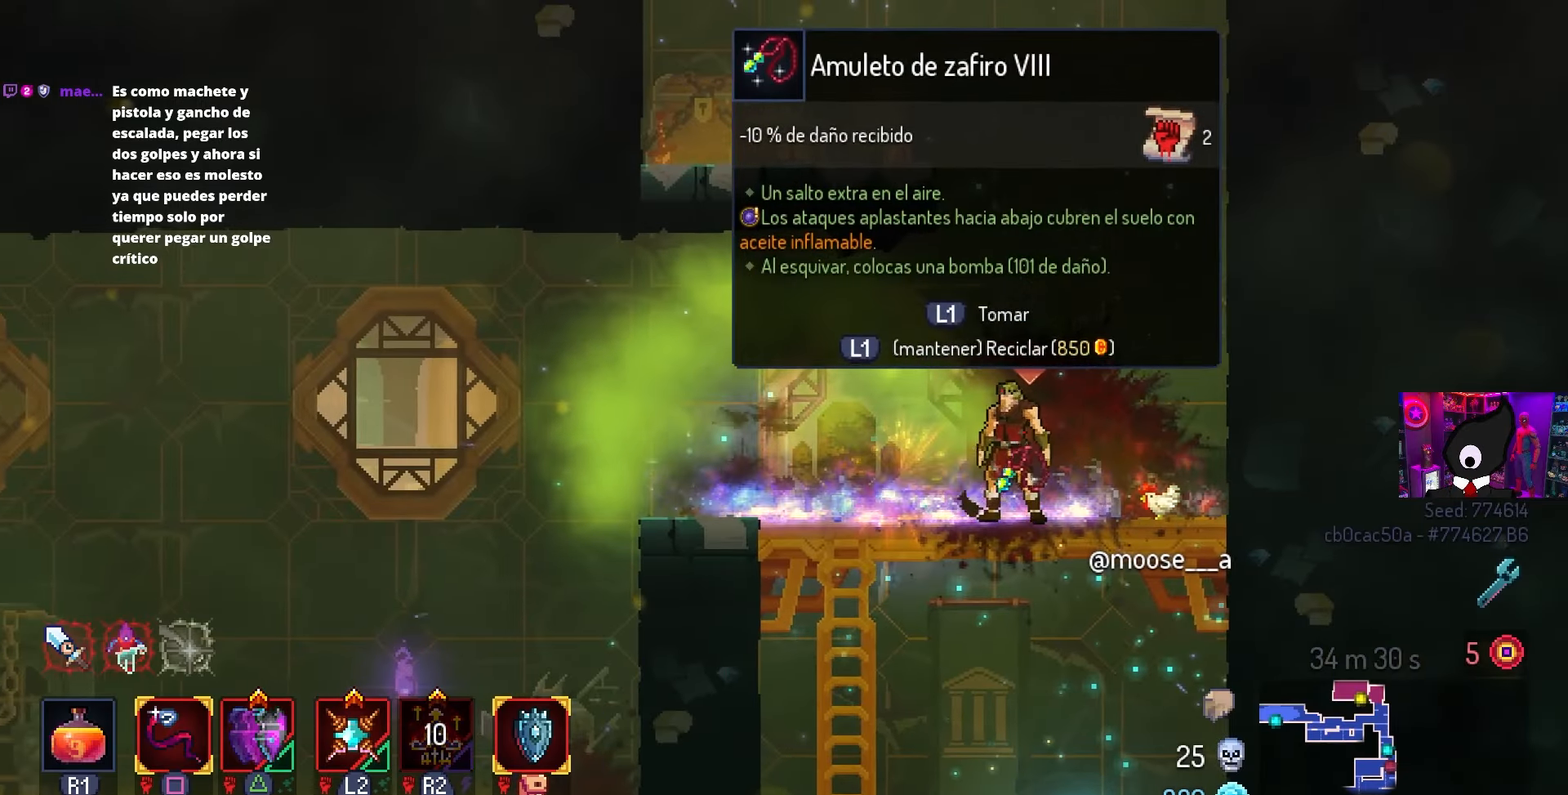
Gameplay with a controller (PlayStation layout); each line is a JSON object with the inputs held at the frame after it. "events" lists button and stick changes between this image and that frame as [ms after this image, input, new state], when the widget could be followed in between.
{"buttons": ["L1"], "left_stick": "center", "right_stick": "center", "events": []}
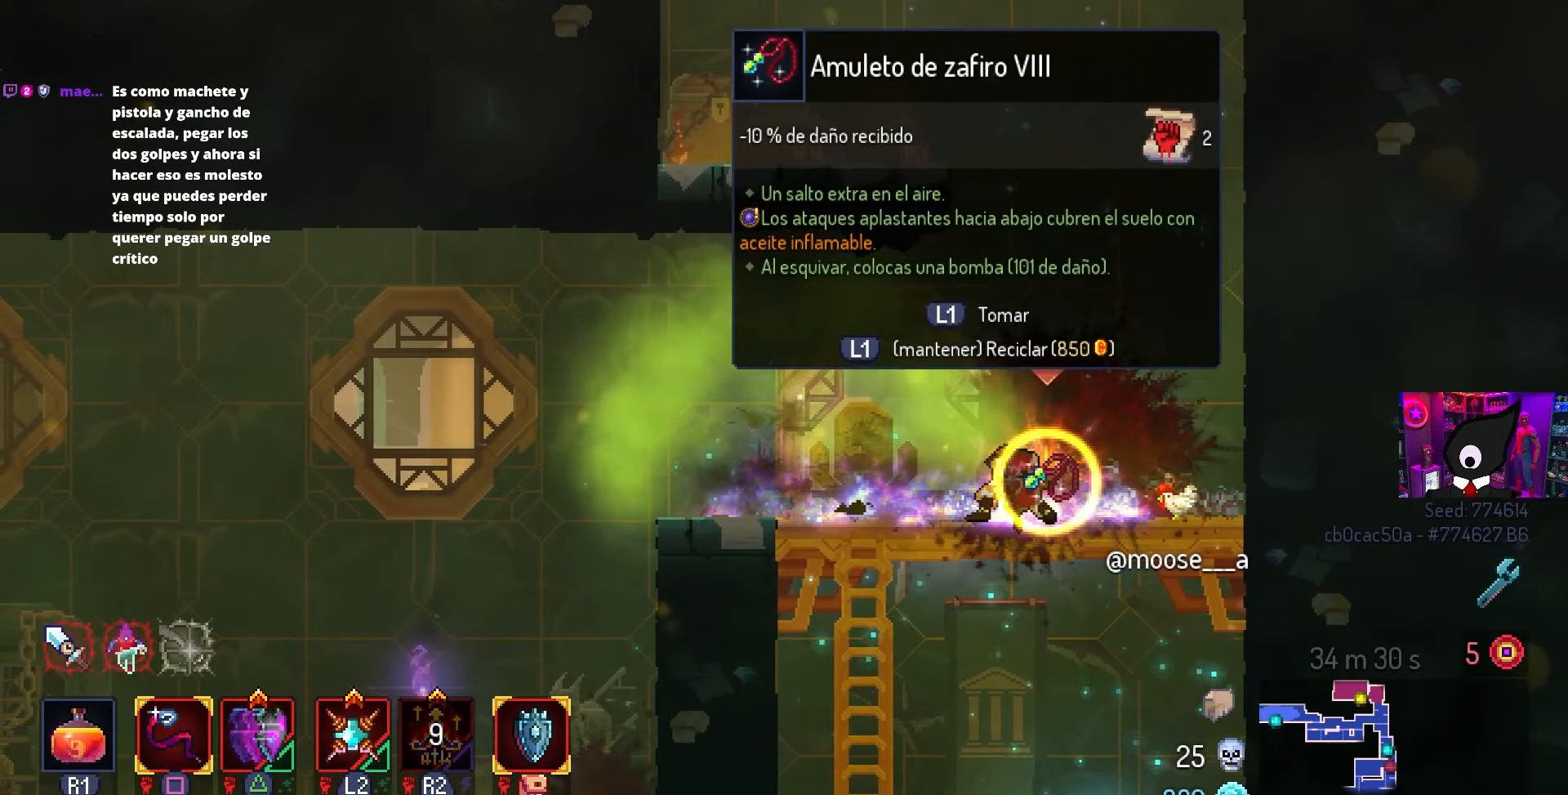
{"buttons": ["CROSS", "DPAD_DOWN", "DPAD_RIGHT"], "left_stick": "center", "right_stick": "center", "events": [[183, "L1", "up"], [233, "DPAD_RIGHT", "down"], [250, "right_stick", "down"], [317, "right_stick", "center"], [333, "DPAD_DOWN", "down"], [433, "CROSS", "down"]]}
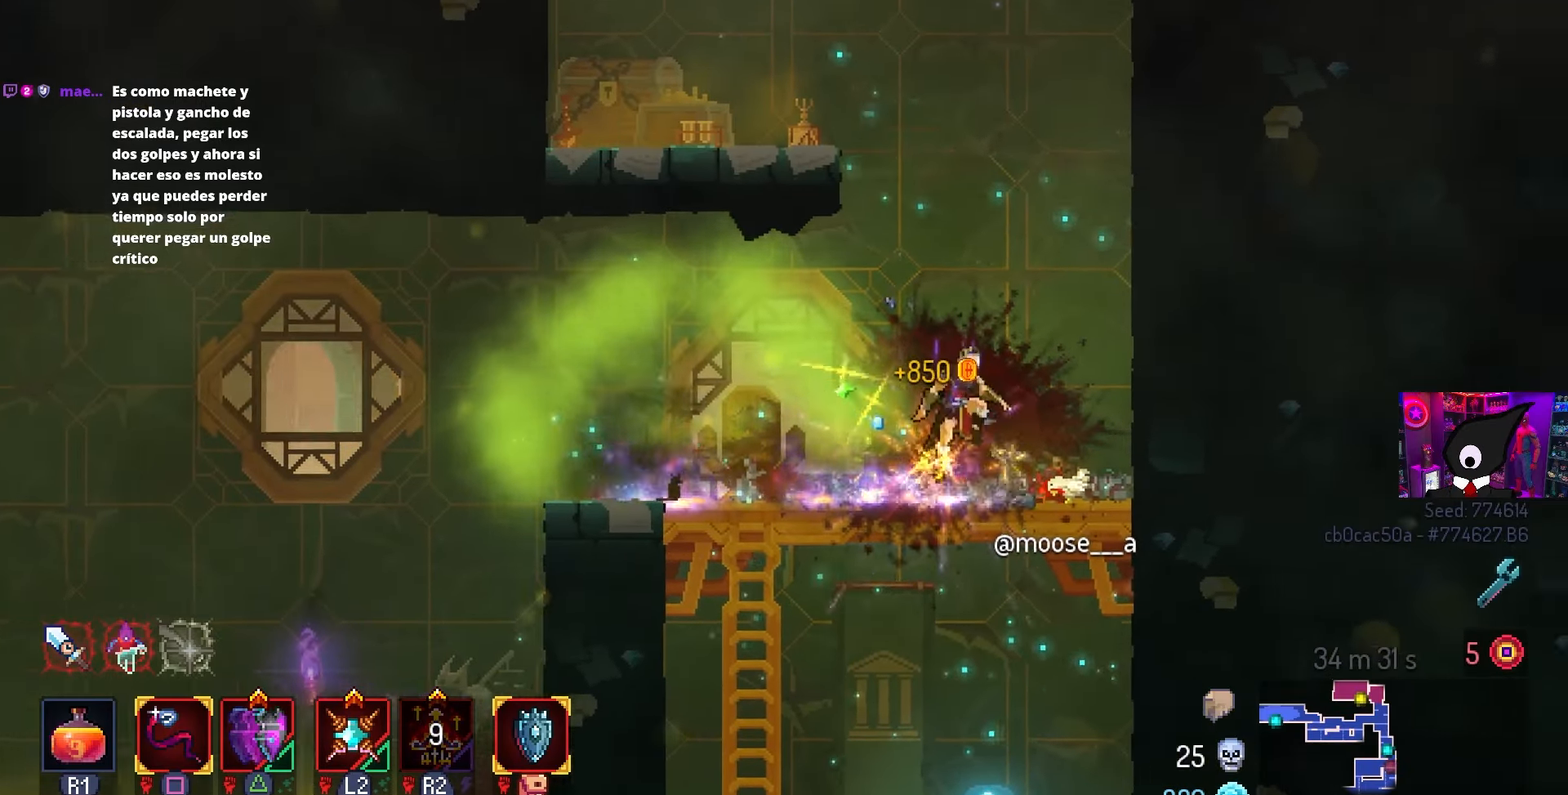
{"buttons": ["L1"], "left_stick": "center", "right_stick": "center", "events": [[17, "CROSS", "up"], [67, "CROSS", "down"], [150, "CIRCLE", "down"], [283, "CIRCLE", "up"], [283, "CROSS", "up"], [333, "DPAD_RIGHT", "up"], [383, "DPAD_DOWN", "up"], [400, "L1", "down"]]}
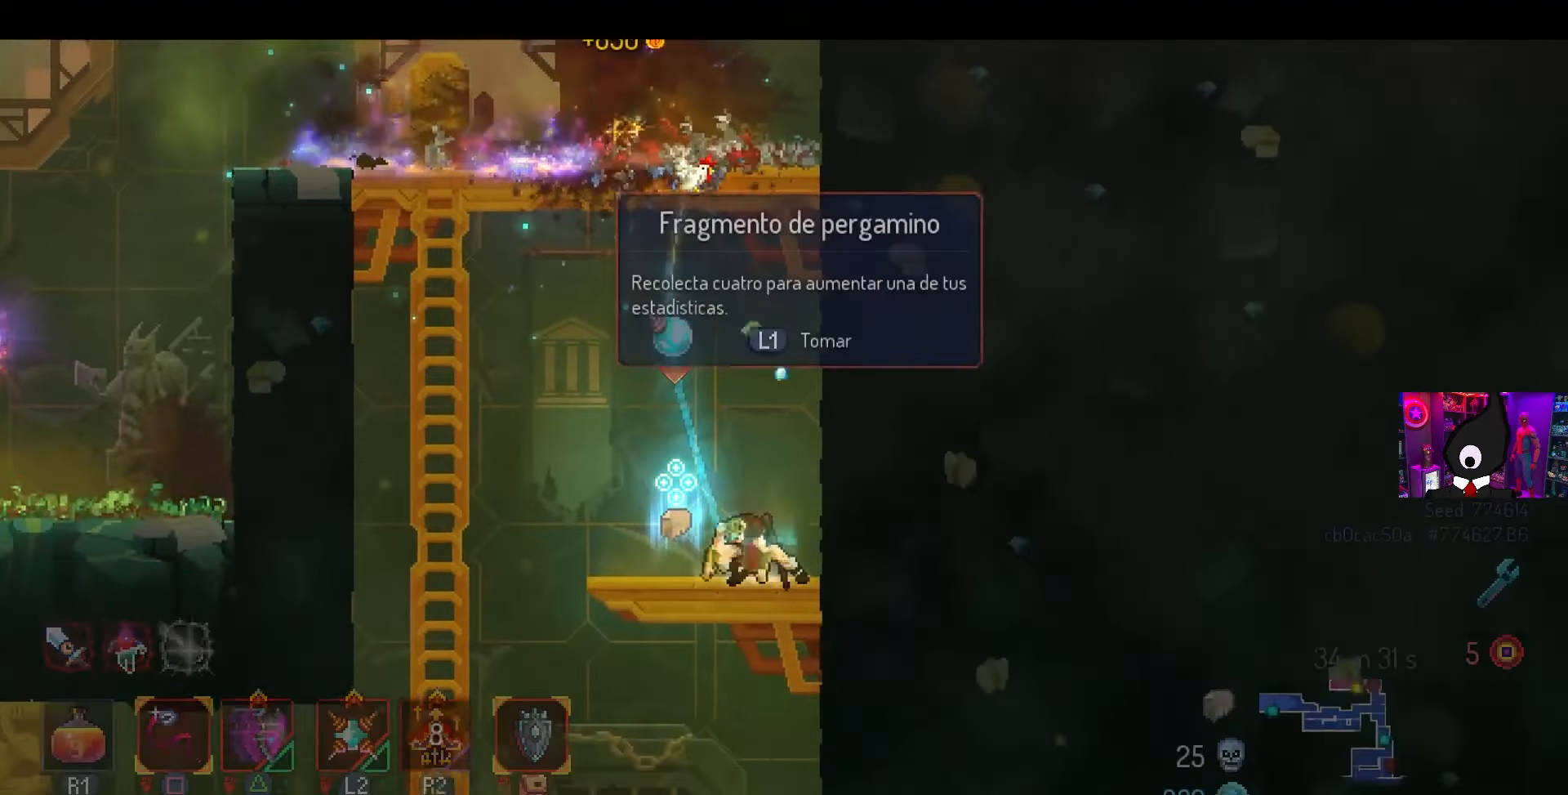
{"buttons": [], "left_stick": "center", "right_stick": "center", "events": [[67, "L1", "up"]]}
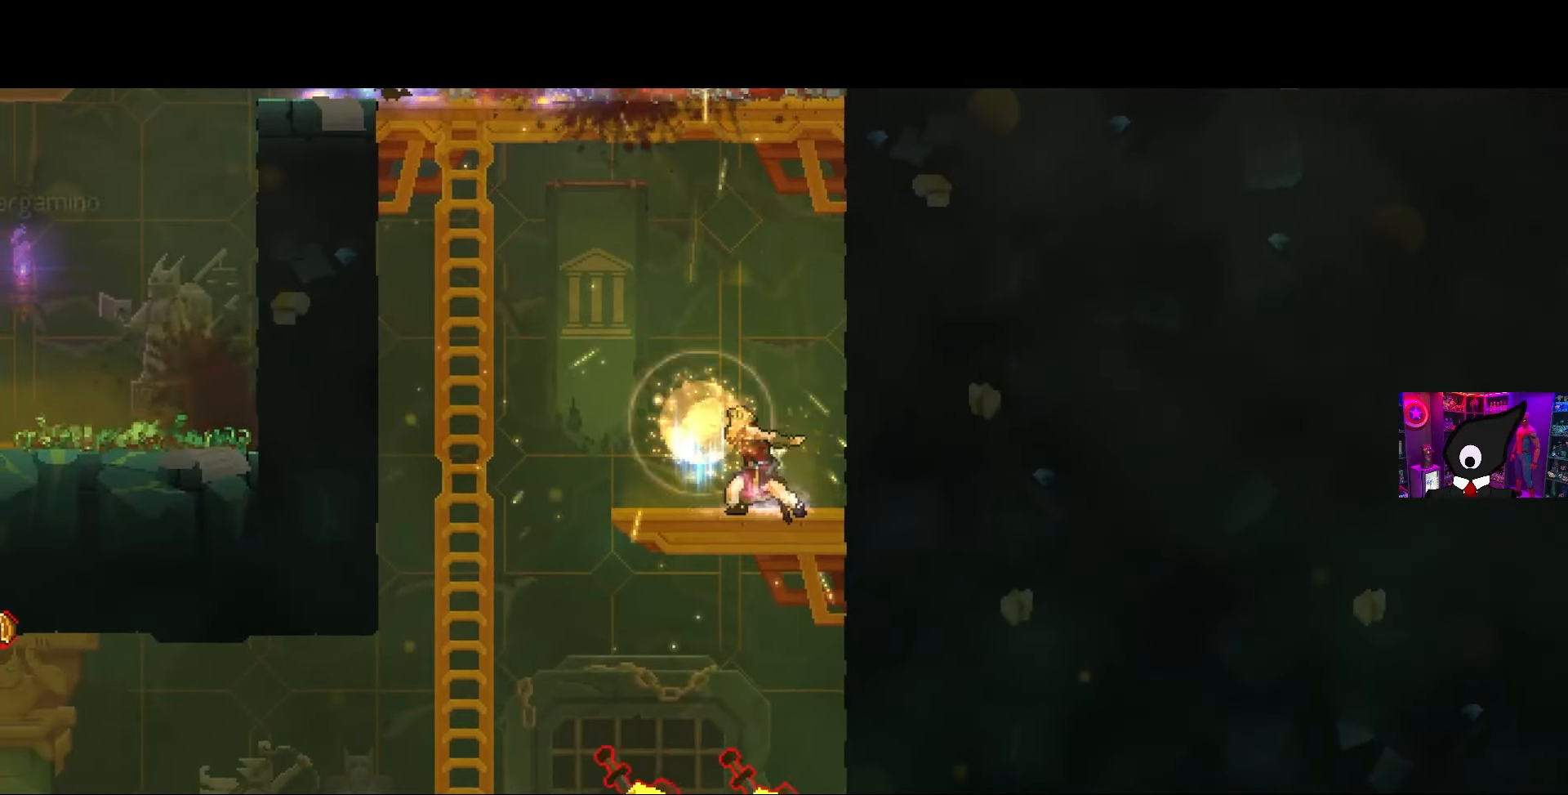
{"buttons": ["DPAD_RIGHT"], "left_stick": "center", "right_stick": "center", "events": [[467, "DPAD_RIGHT", "down"]]}
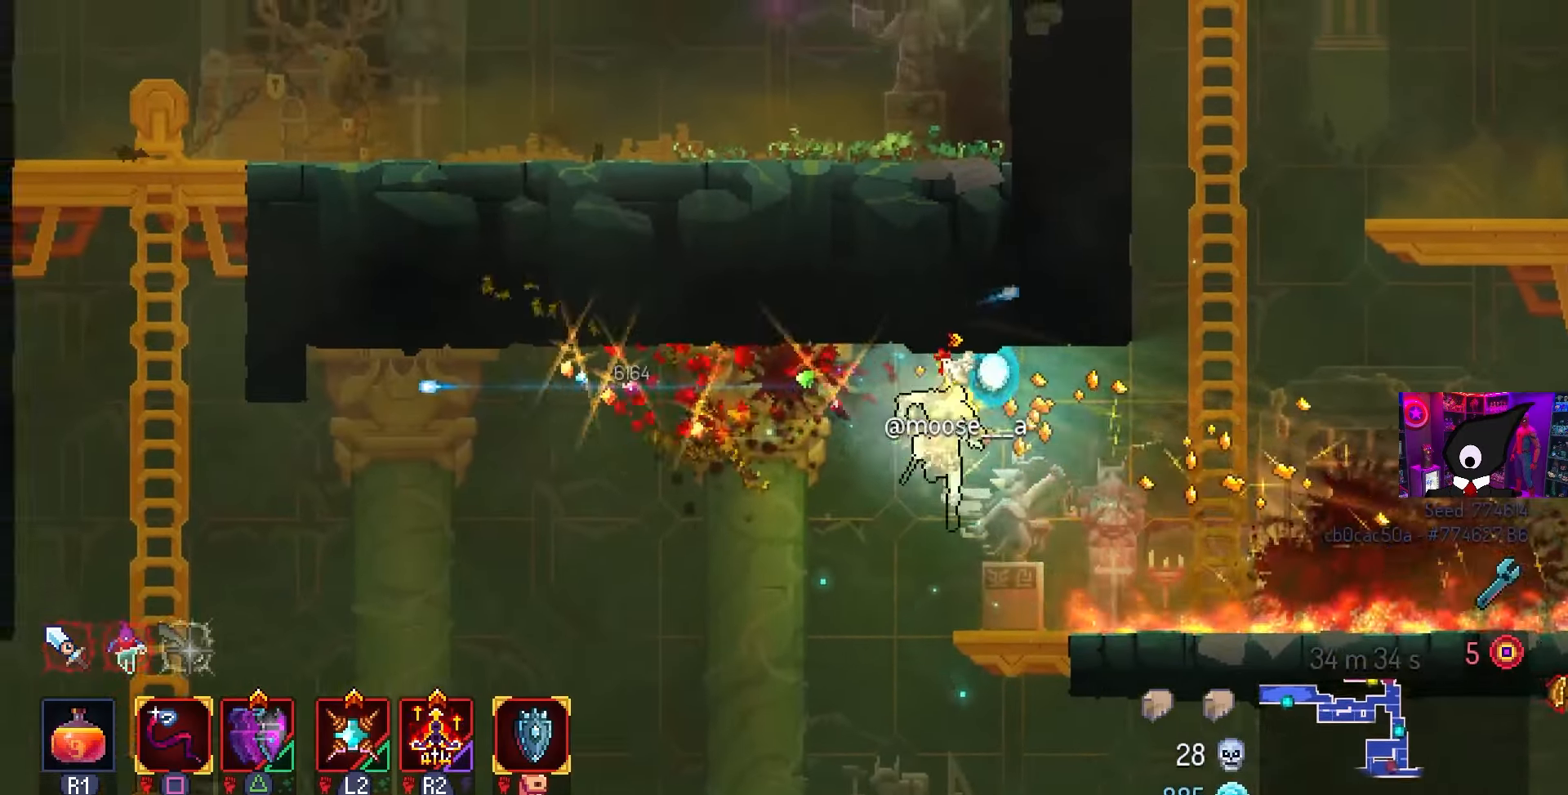
{"buttons": ["CROSS"], "left_stick": "center", "right_stick": "center", "events": [[283, "CROSS", "down"], [400, "CROSS", "up"], [467, "CROSS", "down"], [467, "DPAD_RIGHT", "up"]]}
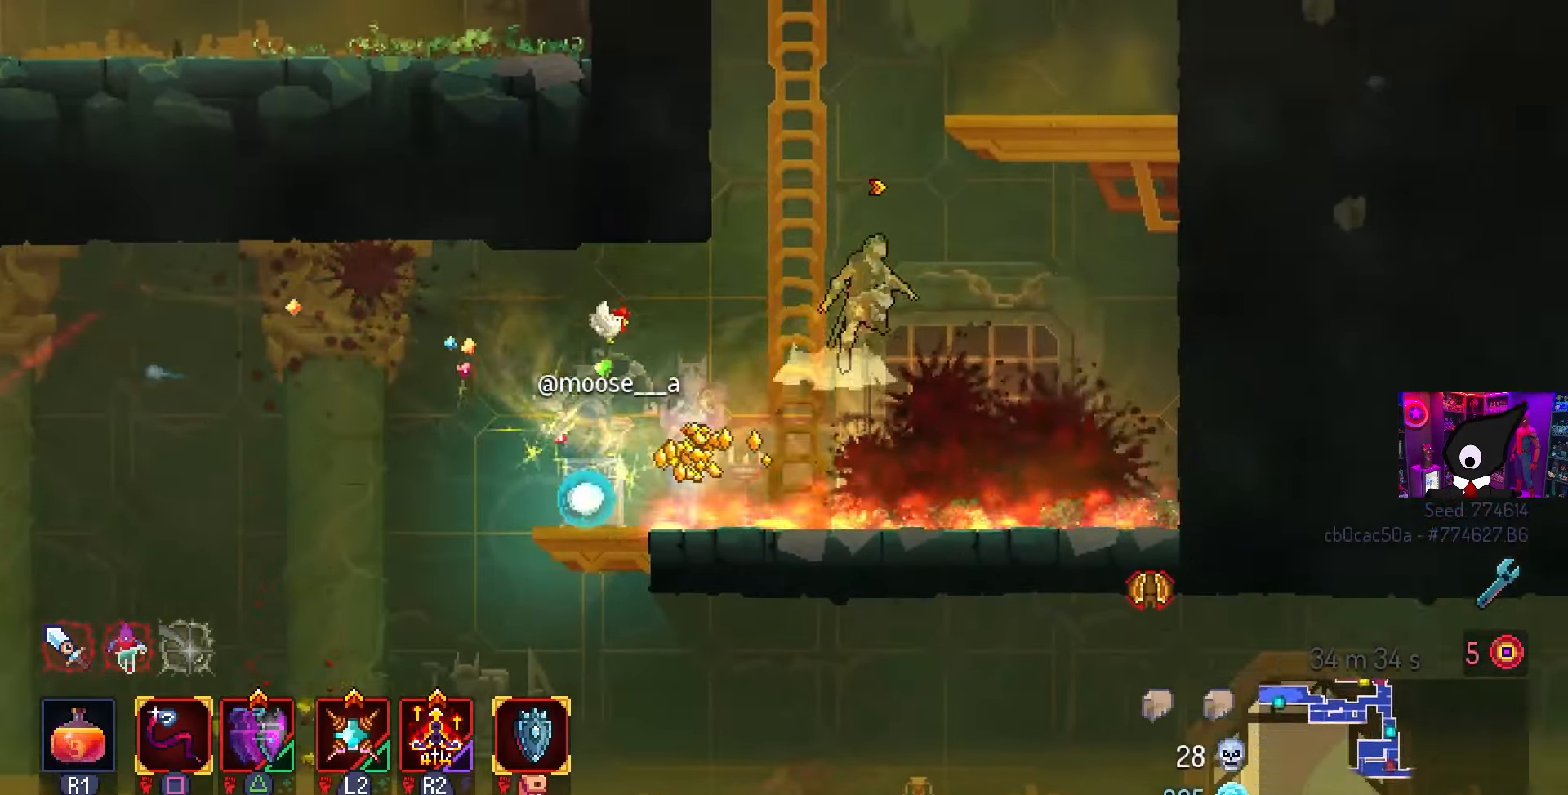
{"buttons": ["CROSS", "DPAD_RIGHT"], "left_stick": "center", "right_stick": "center", "events": [[67, "CROSS", "up"], [83, "DPAD_UP", "down"], [150, "CROSS", "down"], [183, "DPAD_RIGHT", "down"], [200, "DPAD_UP", "up"], [283, "CROSS", "up"], [417, "CROSS", "down"]]}
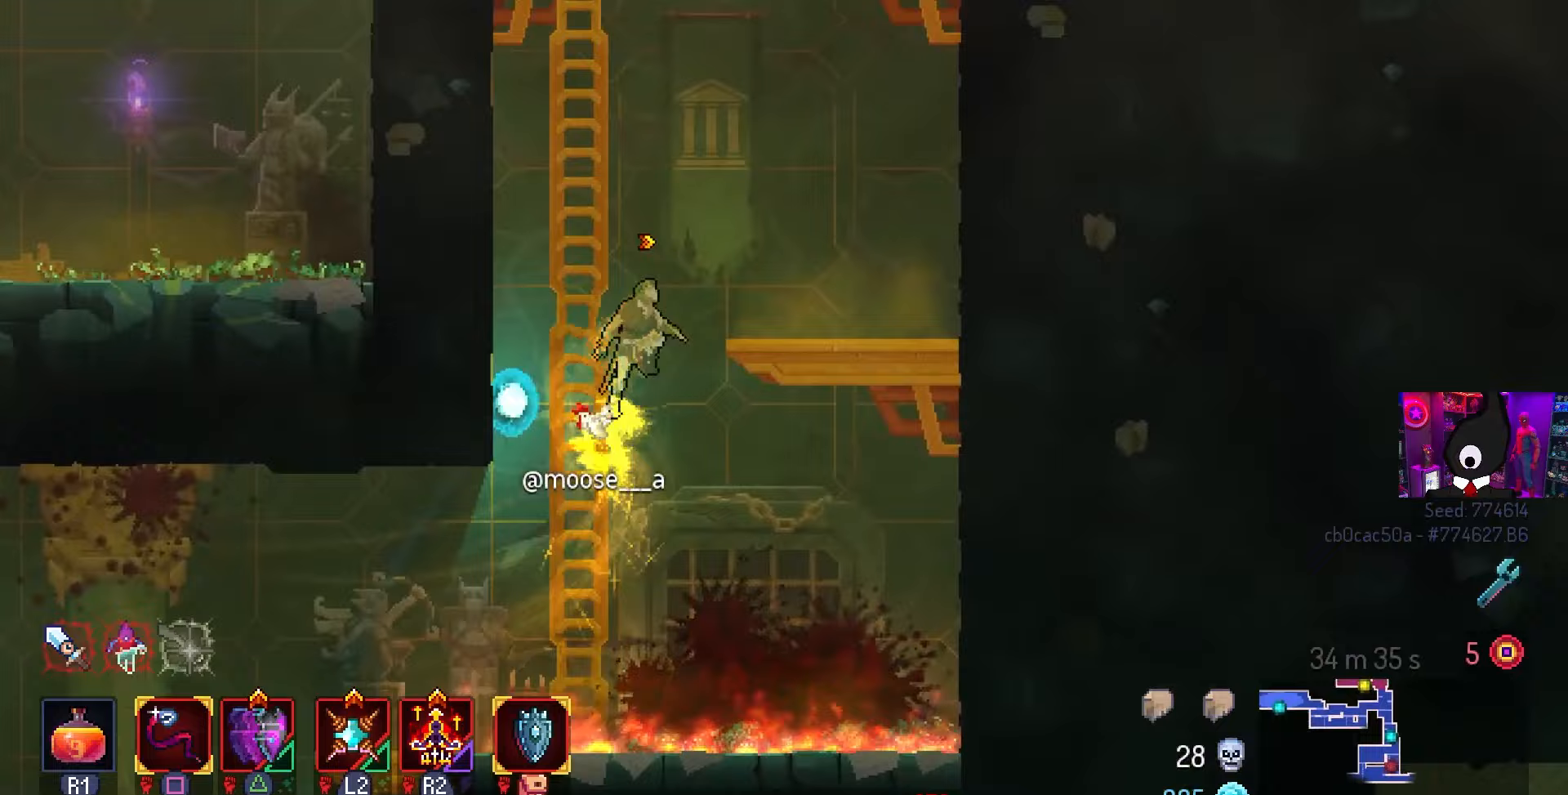
{"buttons": ["CROSS", "DPAD_RIGHT"], "left_stick": "center", "right_stick": "center", "events": [[33, "CROSS", "up"], [500, "CROSS", "down"]]}
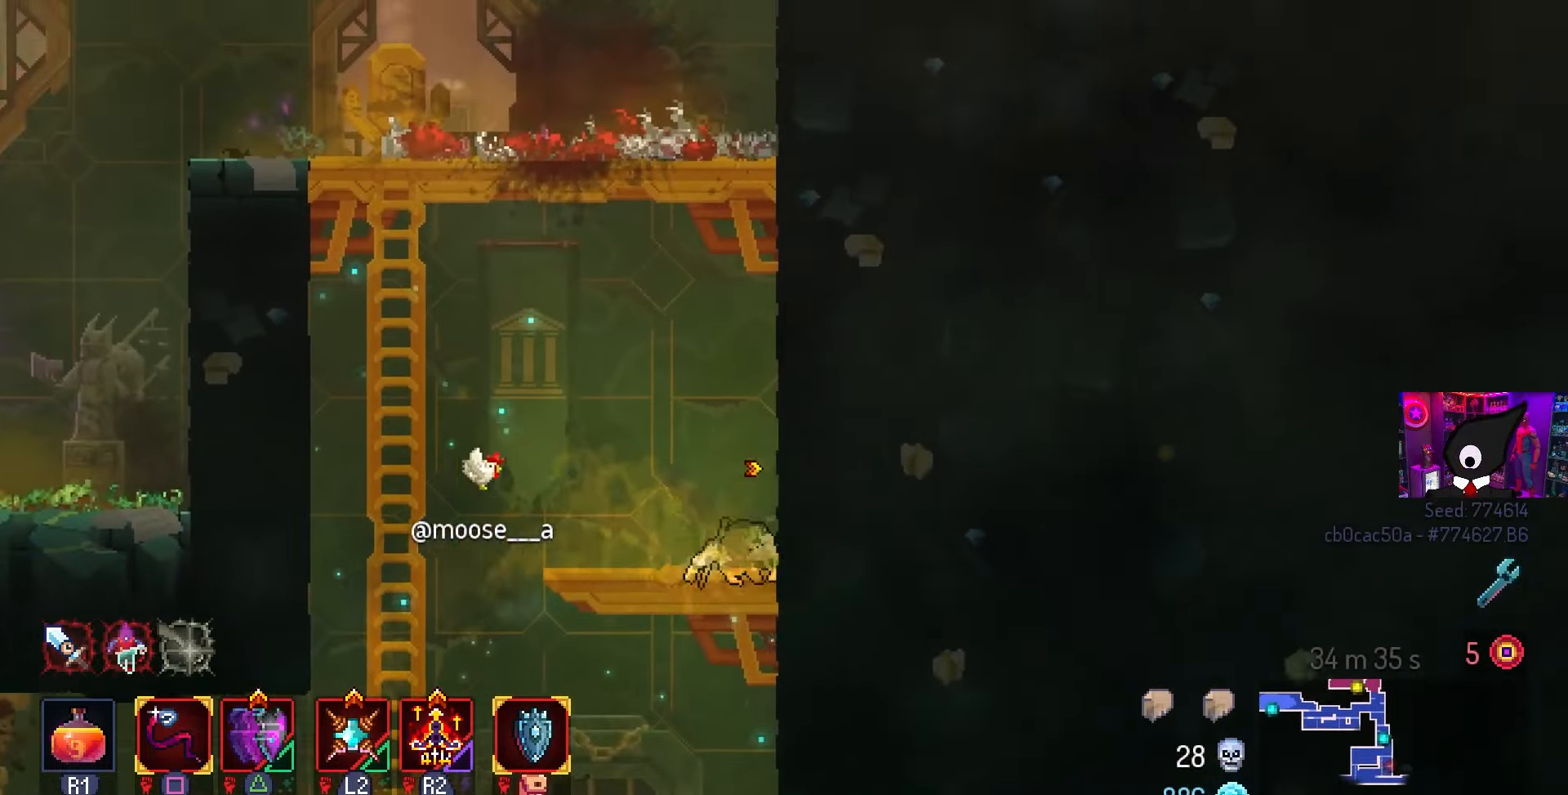
{"buttons": ["DPAD_LEFT"], "left_stick": "center", "right_stick": "center", "events": [[133, "CROSS", "up"], [267, "DPAD_RIGHT", "up"], [300, "CROSS", "down"], [367, "DPAD_LEFT", "down"], [433, "CROSS", "up"]]}
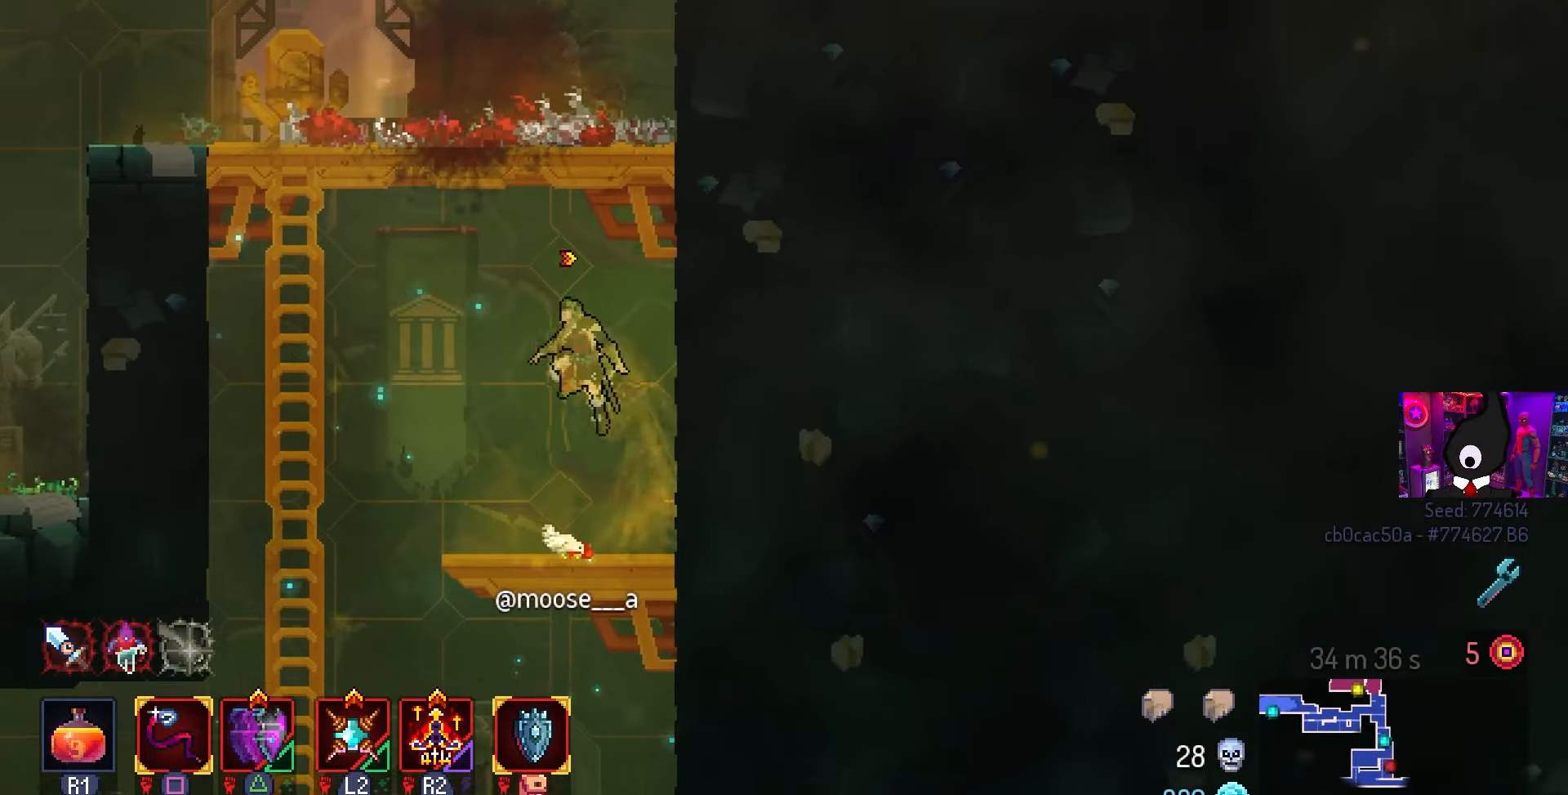
{"buttons": ["DPAD_LEFT"], "left_stick": "center", "right_stick": "center", "events": [[100, "CROSS", "down"], [217, "CROSS", "up"]]}
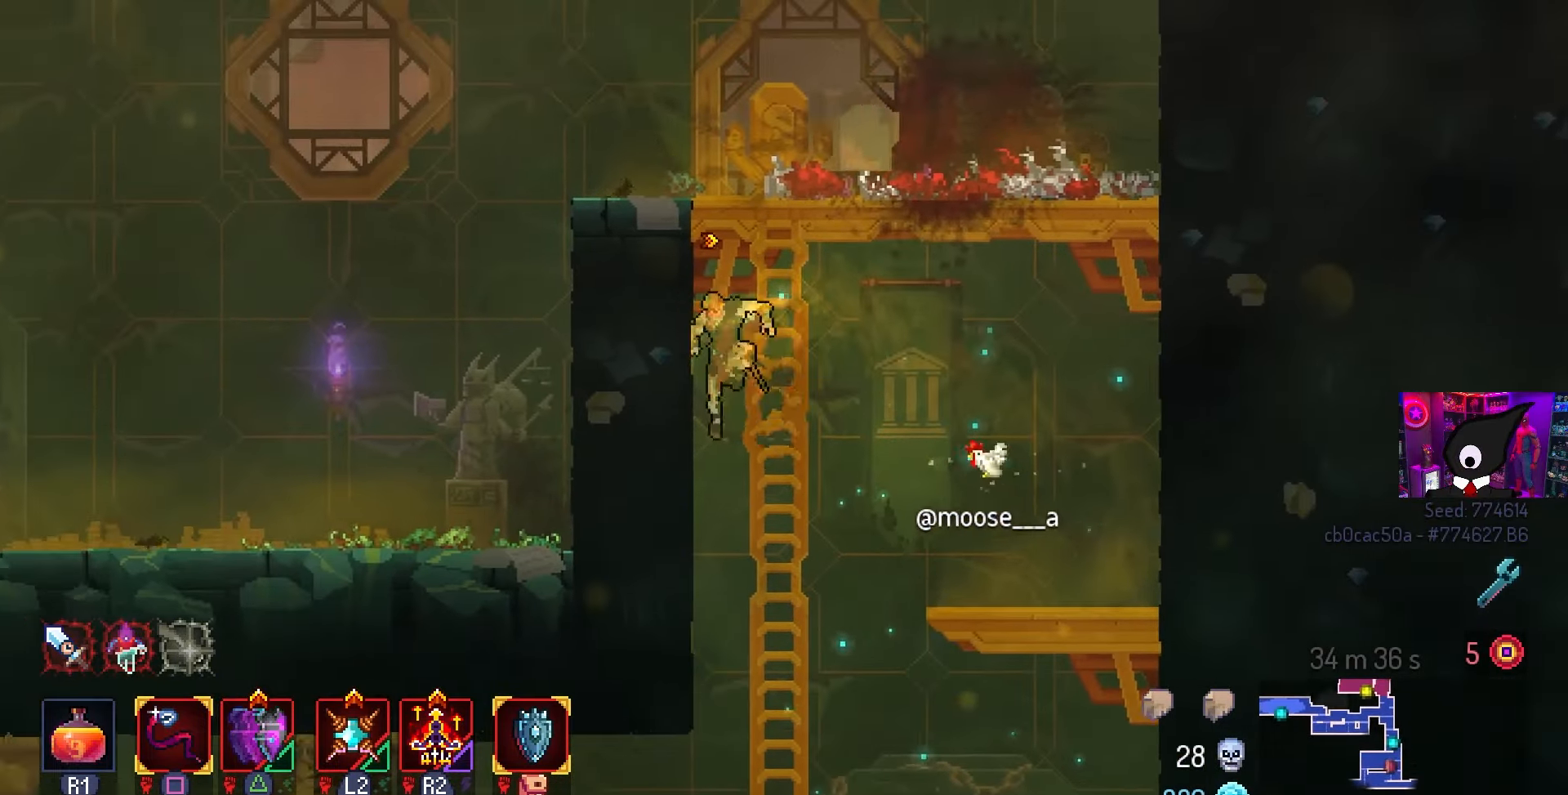
{"buttons": ["CROSS", "DPAD_LEFT"], "left_stick": "center", "right_stick": "center", "events": [[267, "CROSS", "down"], [417, "CROSS", "up"], [483, "CROSS", "down"]]}
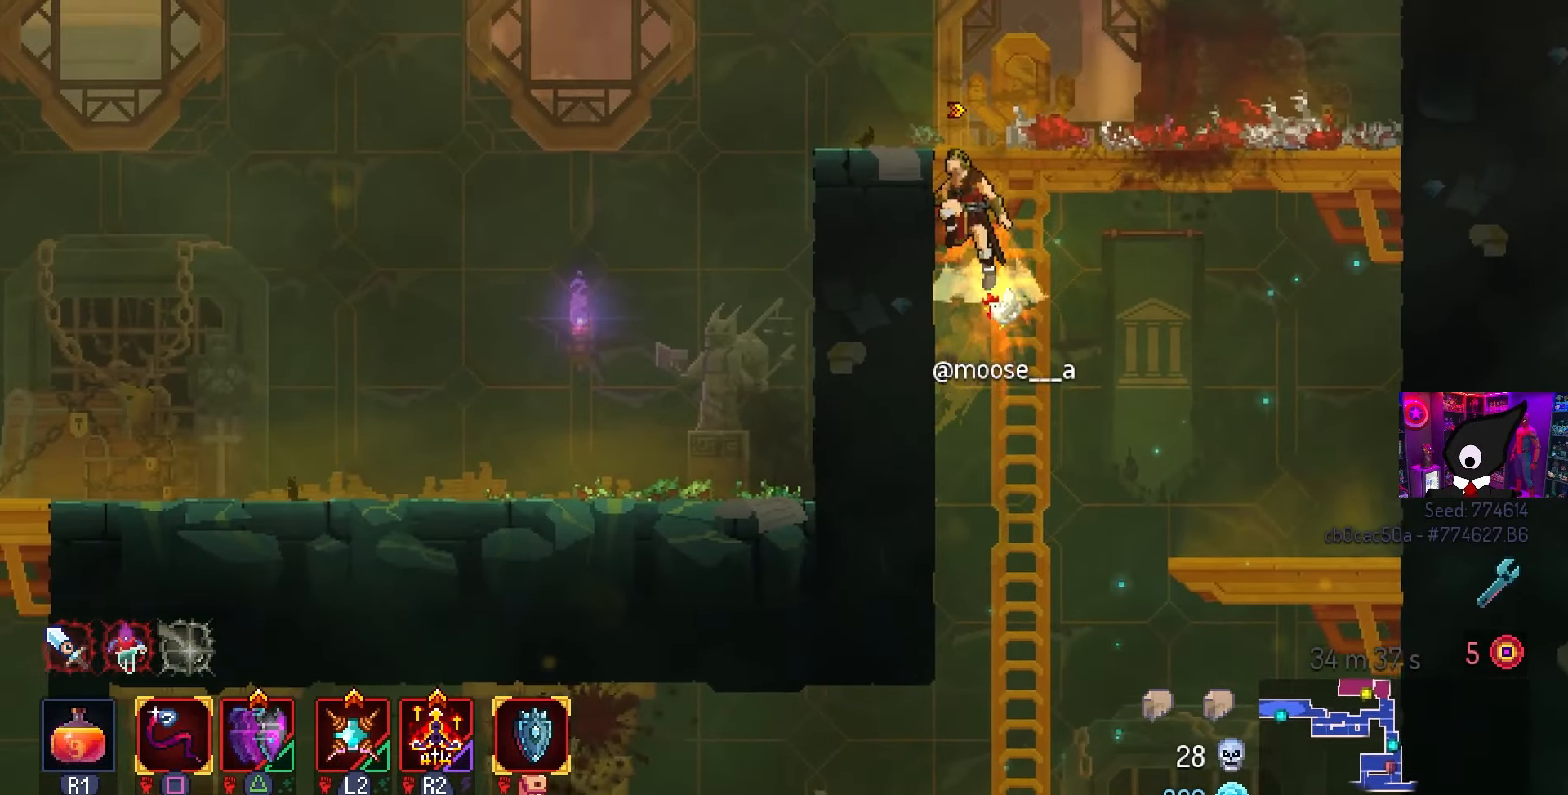
{"buttons": ["DPAD_LEFT"], "left_stick": "center", "right_stick": "center", "events": [[100, "CROSS", "up"]]}
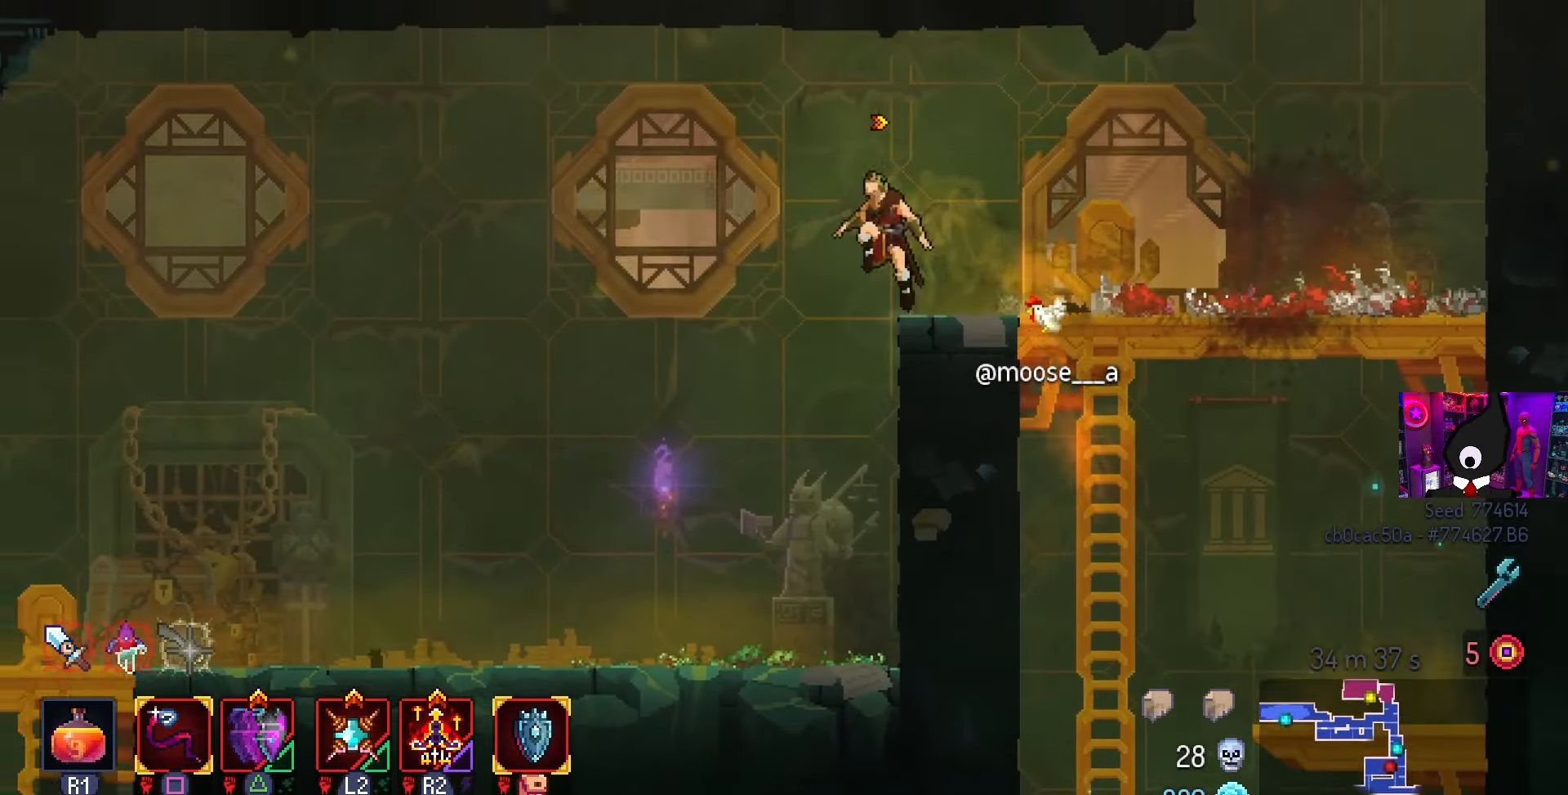
{"buttons": ["DPAD_LEFT"], "left_stick": "center", "right_stick": "center", "events": [[150, "DPAD_DOWN", "down"], [167, "CROSS", "down"], [233, "CIRCLE", "down"], [283, "CROSS", "up"], [317, "DPAD_DOWN", "up"], [367, "CIRCLE", "up"]]}
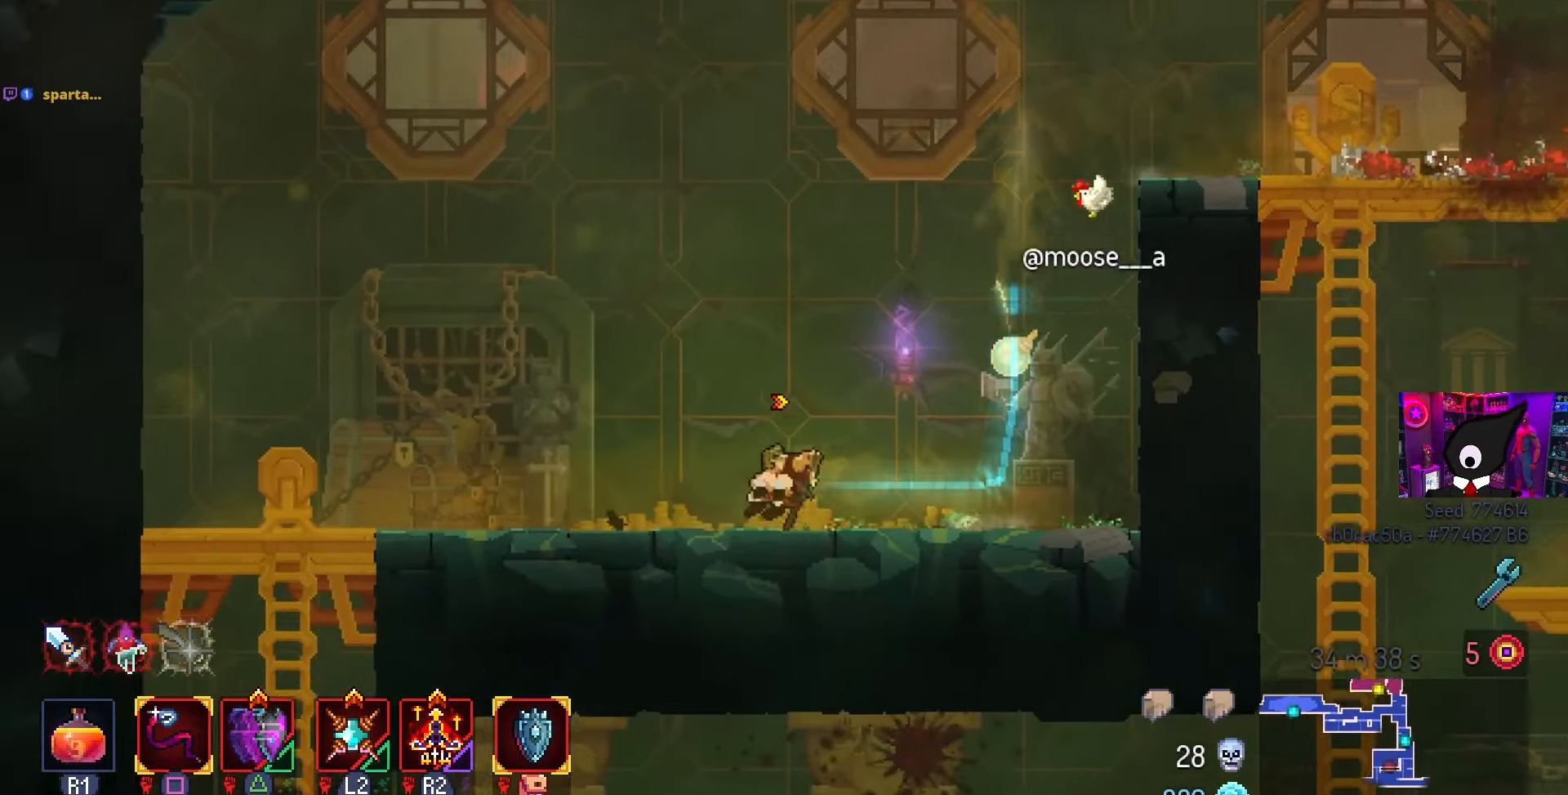
{"buttons": ["CROSS", "DPAD_LEFT"], "left_stick": "center", "right_stick": "center", "events": [[433, "CROSS", "down"]]}
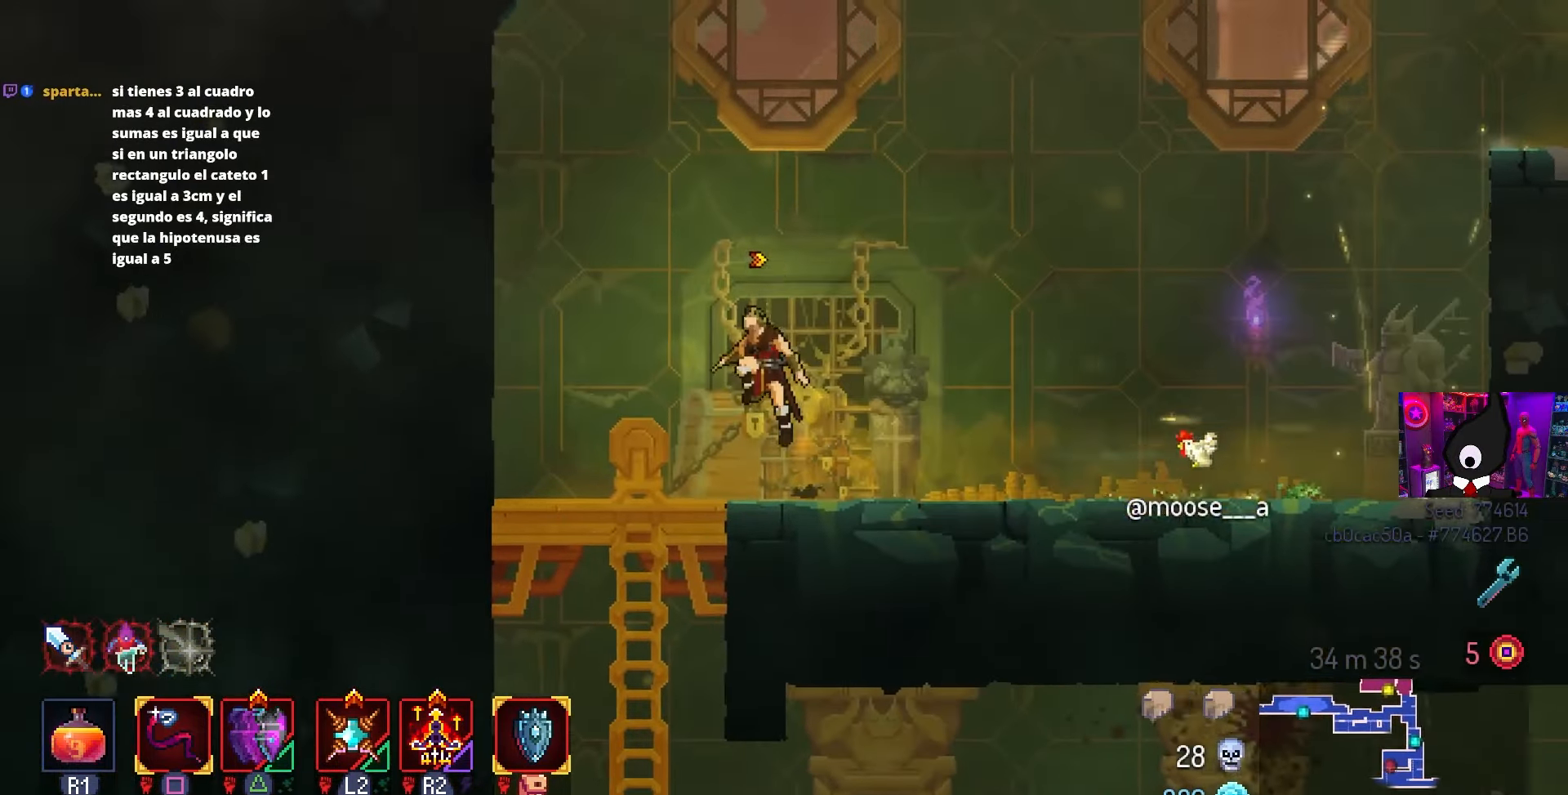
{"buttons": ["CIRCLE", "DPAD_RIGHT"], "left_stick": "center", "right_stick": "center", "events": [[67, "CROSS", "up"], [67, "DPAD_DOWN", "down"], [83, "DPAD_LEFT", "up"], [183, "CROSS", "down"], [183, "DPAD_RIGHT", "down"], [400, "CIRCLE", "down"], [417, "DPAD_DOWN", "up"], [483, "CROSS", "up"]]}
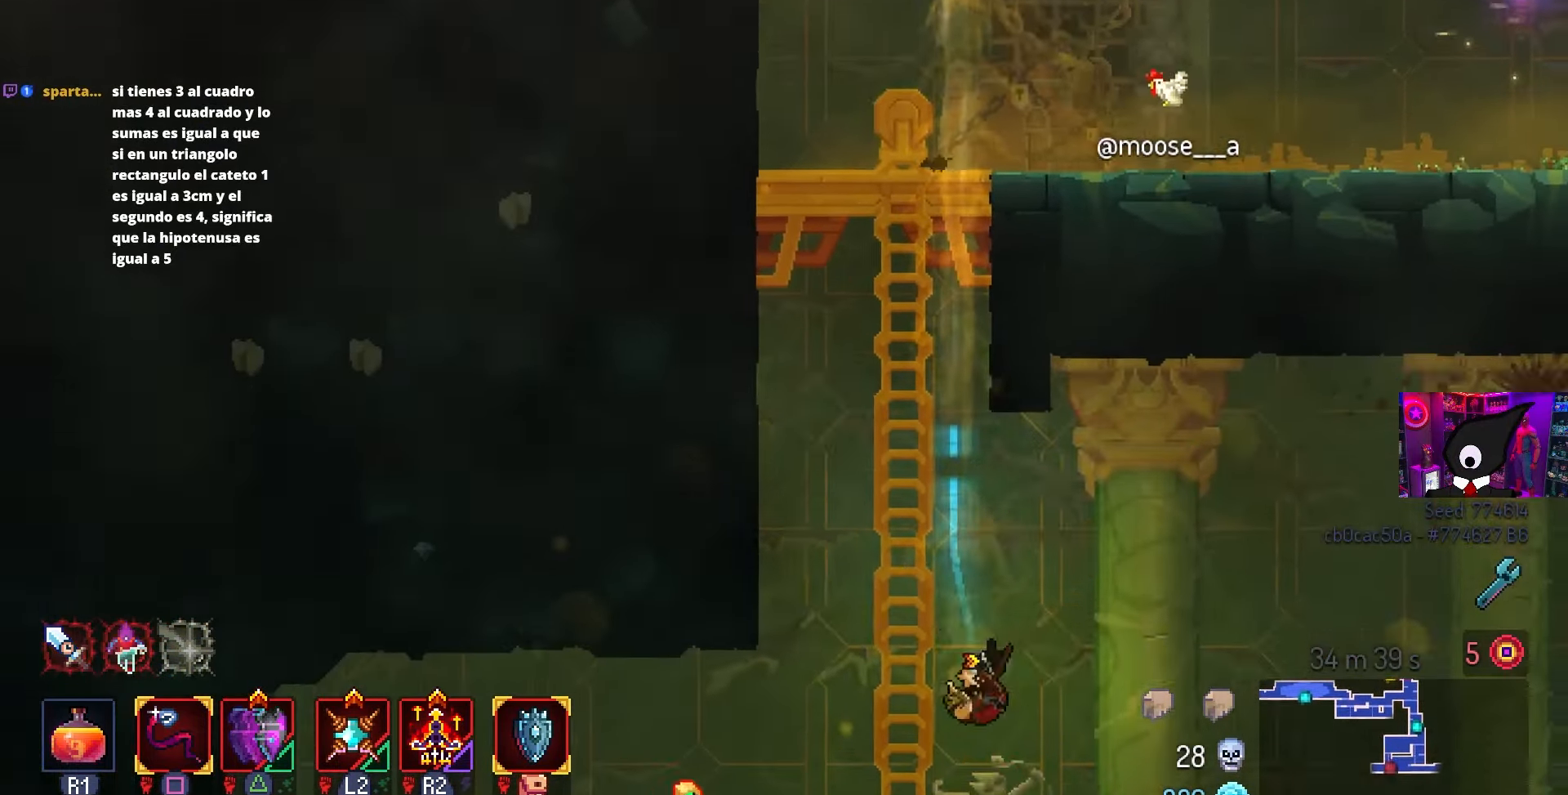
{"buttons": [], "left_stick": "center", "right_stick": "center", "events": [[33, "CIRCLE", "up"], [250, "DPAD_RIGHT", "up"], [283, "DPAD_LEFT", "down"], [300, "SQUARE", "down"], [433, "DPAD_LEFT", "up"], [467, "SQUARE", "up"]]}
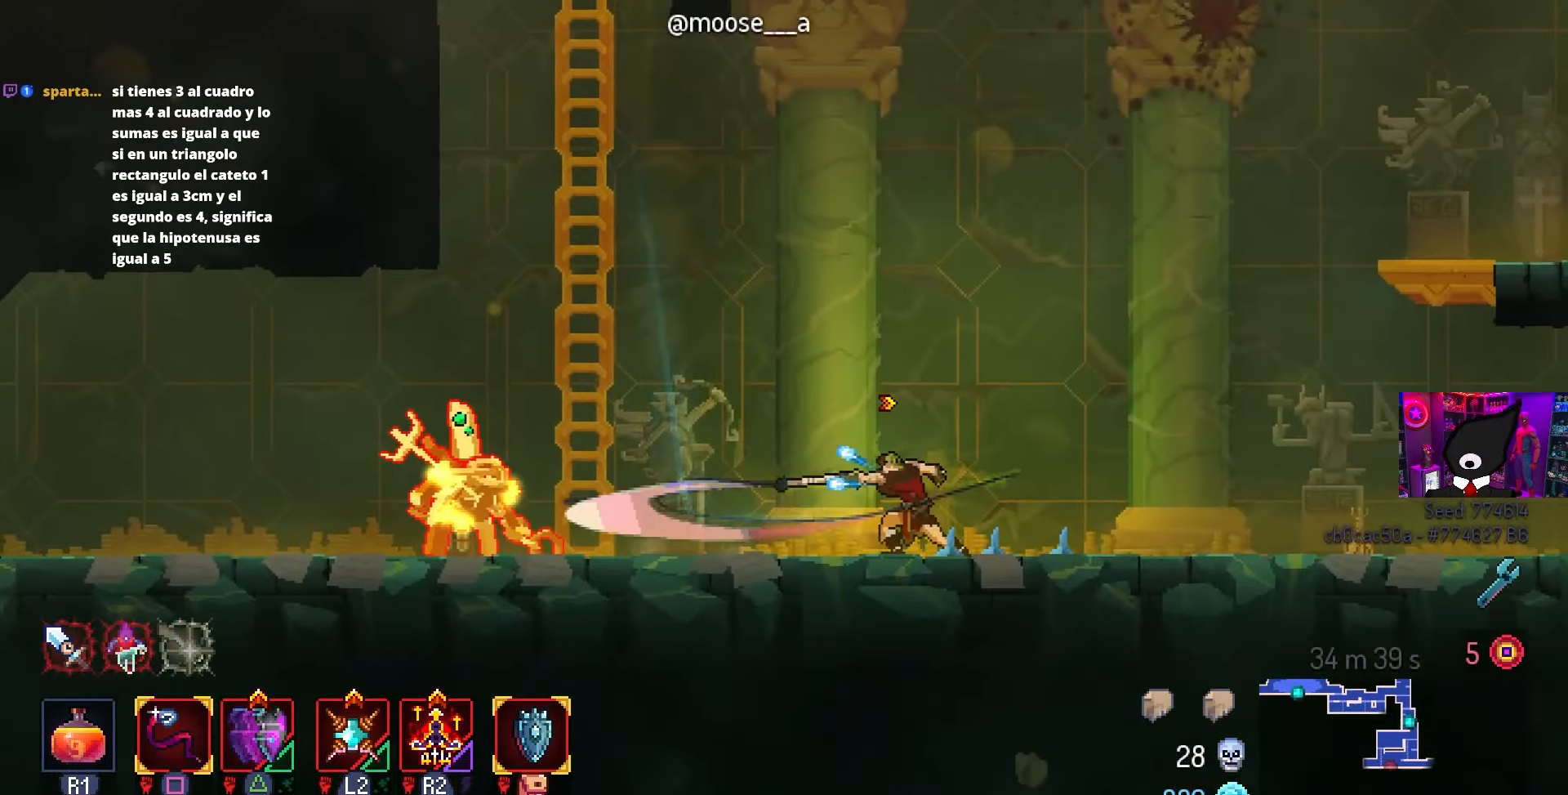
{"buttons": ["SQUARE"], "left_stick": "center", "right_stick": "center", "events": [[83, "DPAD_LEFT", "down"], [300, "SQUARE", "down"], [367, "DPAD_LEFT", "up"]]}
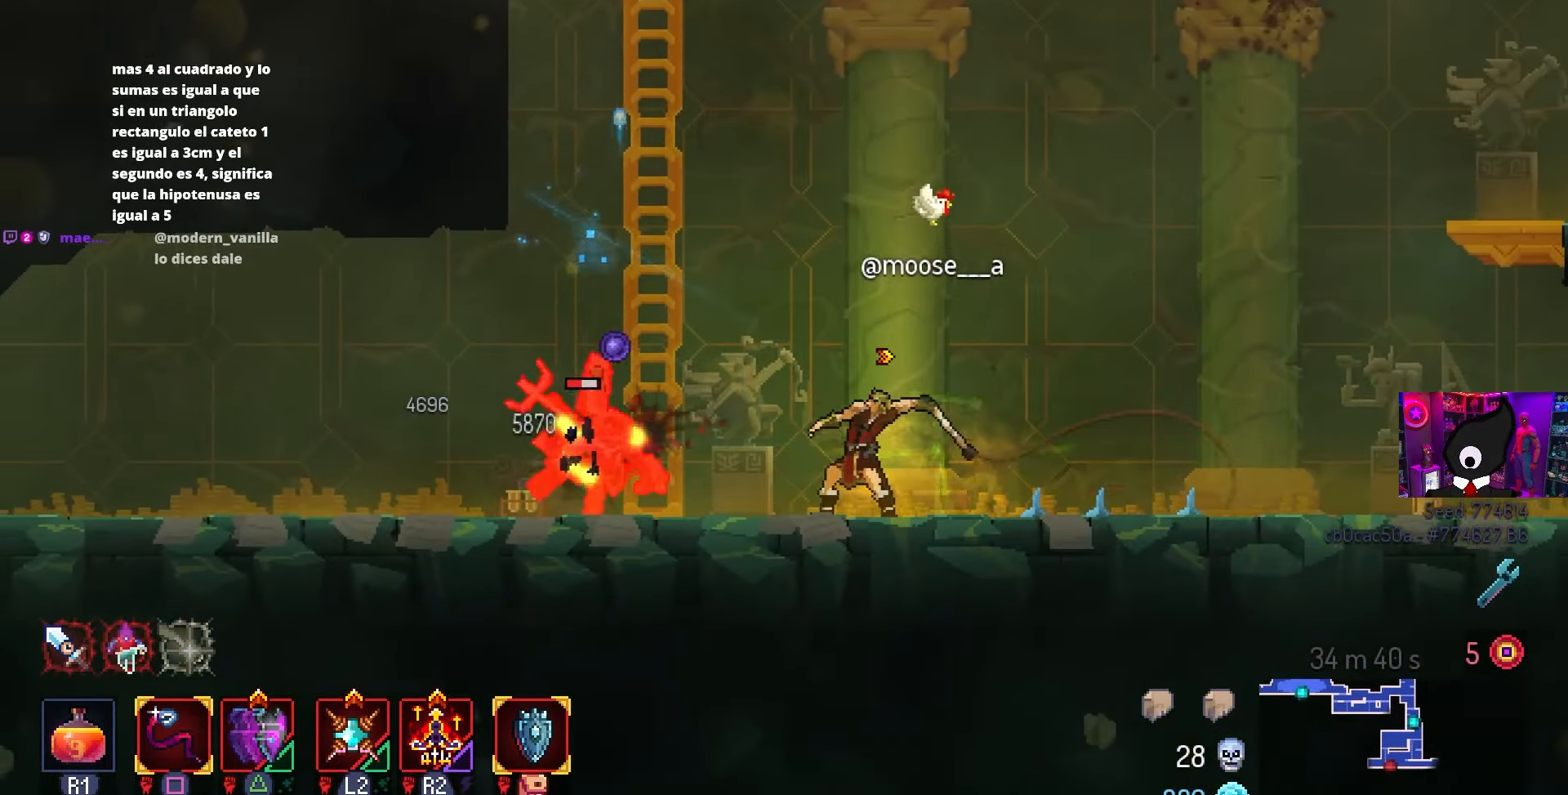
{"buttons": ["SQUARE"], "left_stick": "center", "right_stick": "center", "events": []}
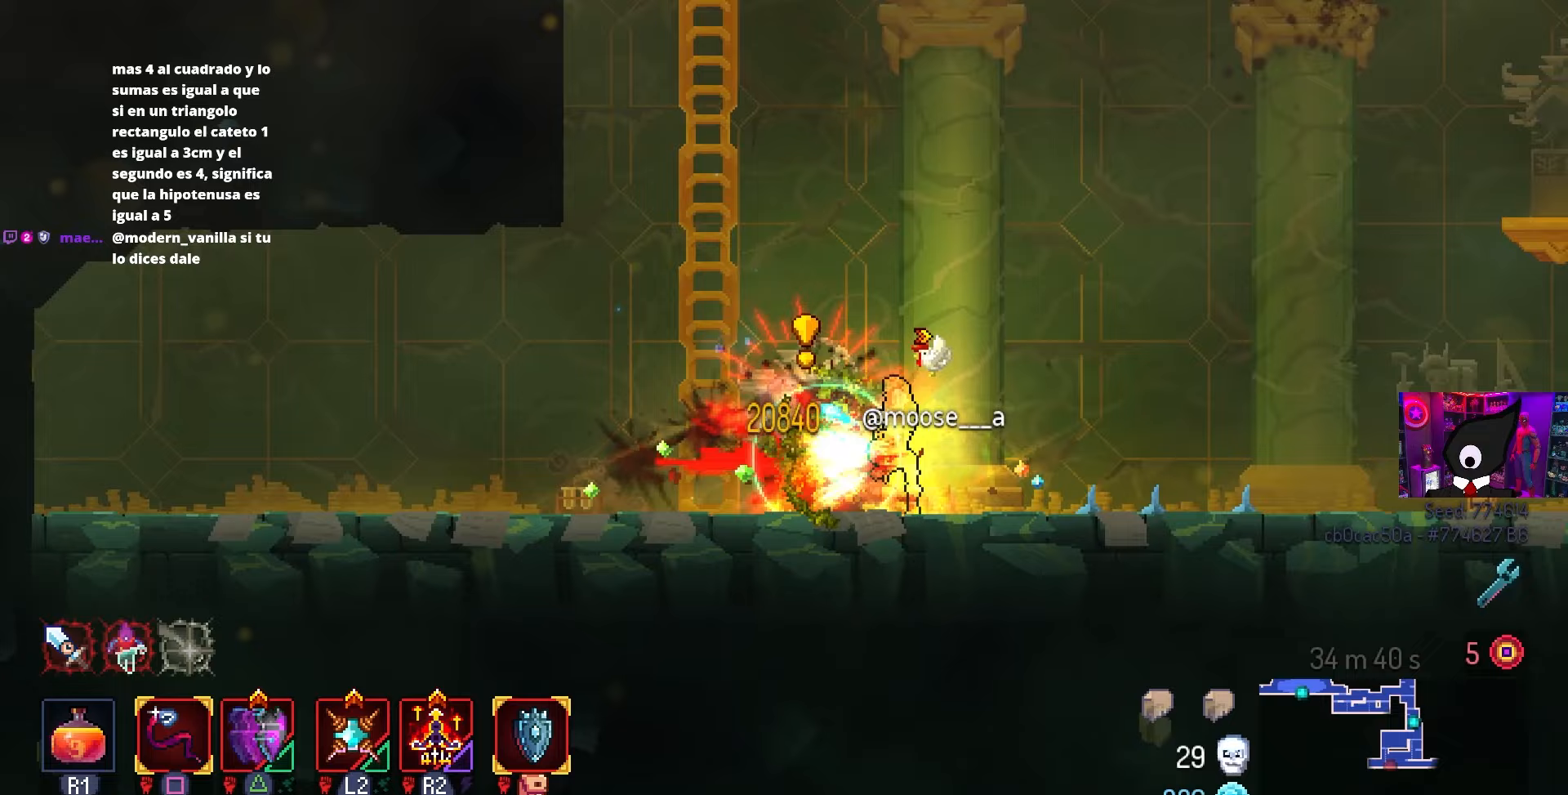
{"buttons": ["DPAD_RIGHT"], "left_stick": "center", "right_stick": "center", "events": [[167, "SQUARE", "up"], [217, "DPAD_RIGHT", "down"], [367, "CIRCLE", "down"], [483, "CIRCLE", "up"]]}
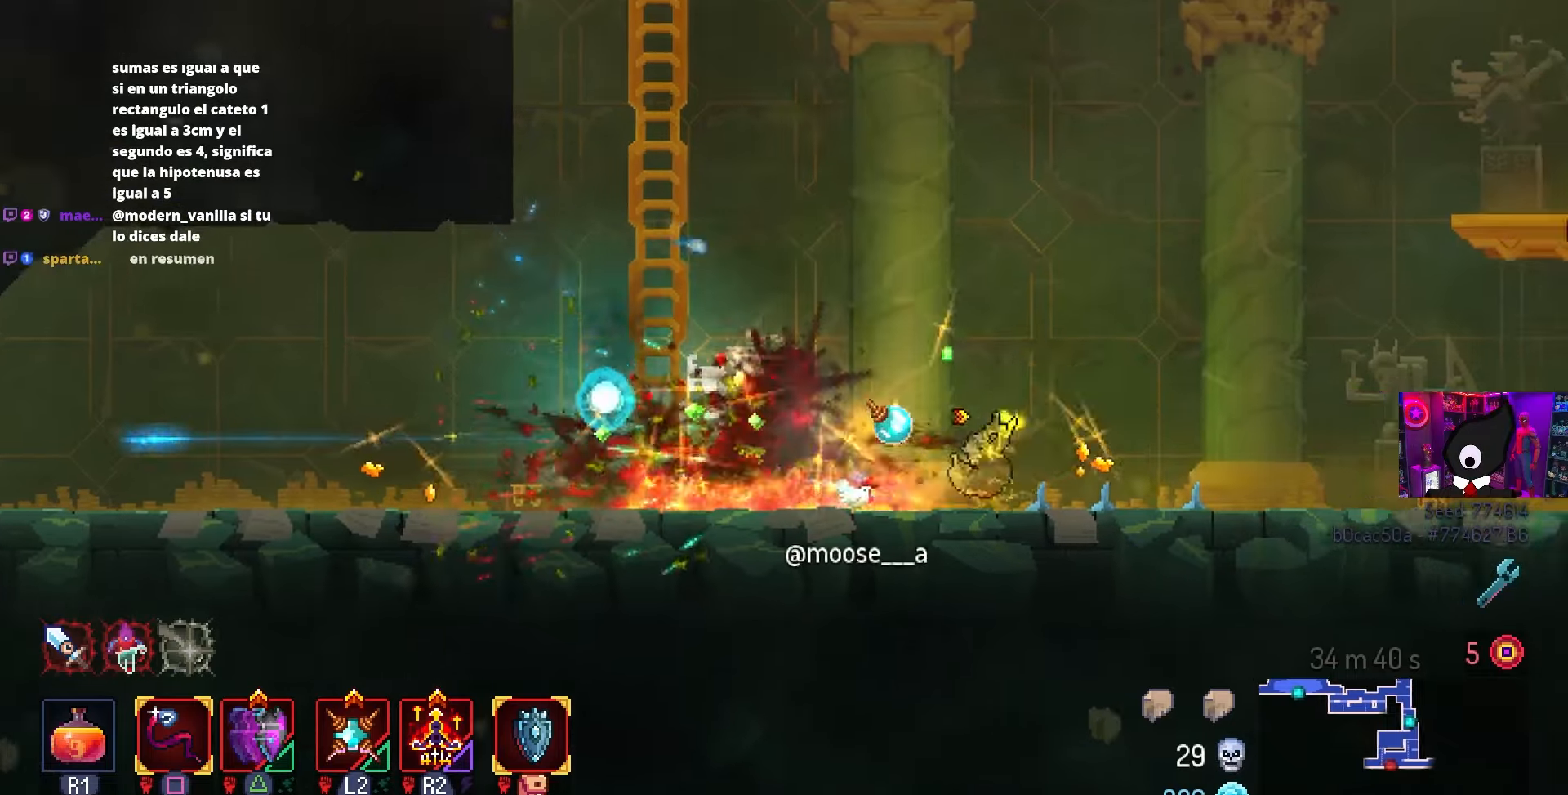
{"buttons": ["CROSS", "DPAD_RIGHT"], "left_stick": "center", "right_stick": "center", "events": [[267, "CROSS", "down"], [367, "CROSS", "up"], [483, "CROSS", "down"]]}
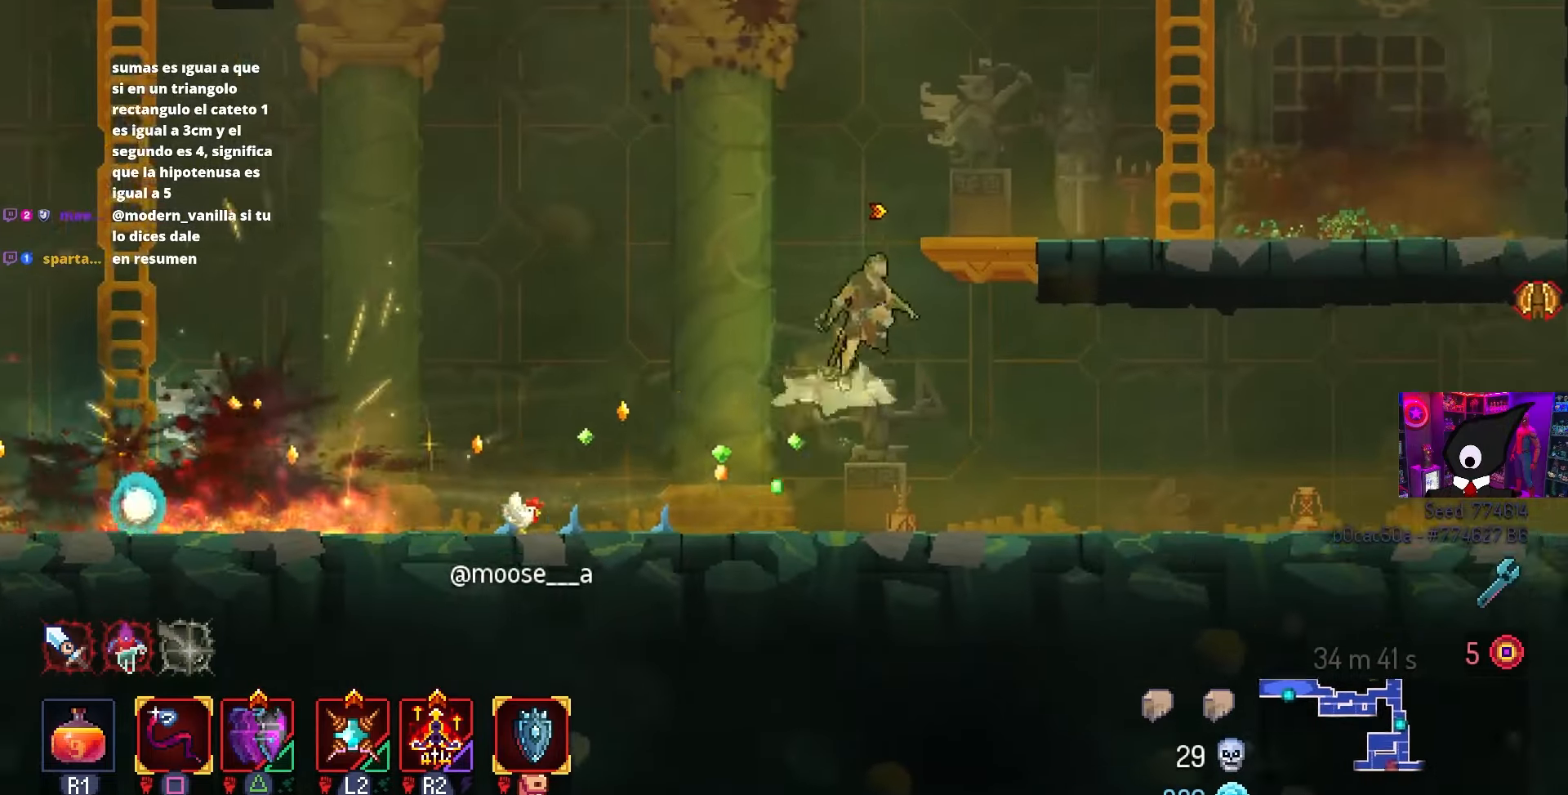
{"buttons": ["CROSS", "DPAD_DOWN"], "left_stick": "center", "right_stick": "center", "events": [[133, "CROSS", "up"], [283, "DPAD_RIGHT", "up"], [417, "DPAD_DOWN", "down"], [500, "CROSS", "down"]]}
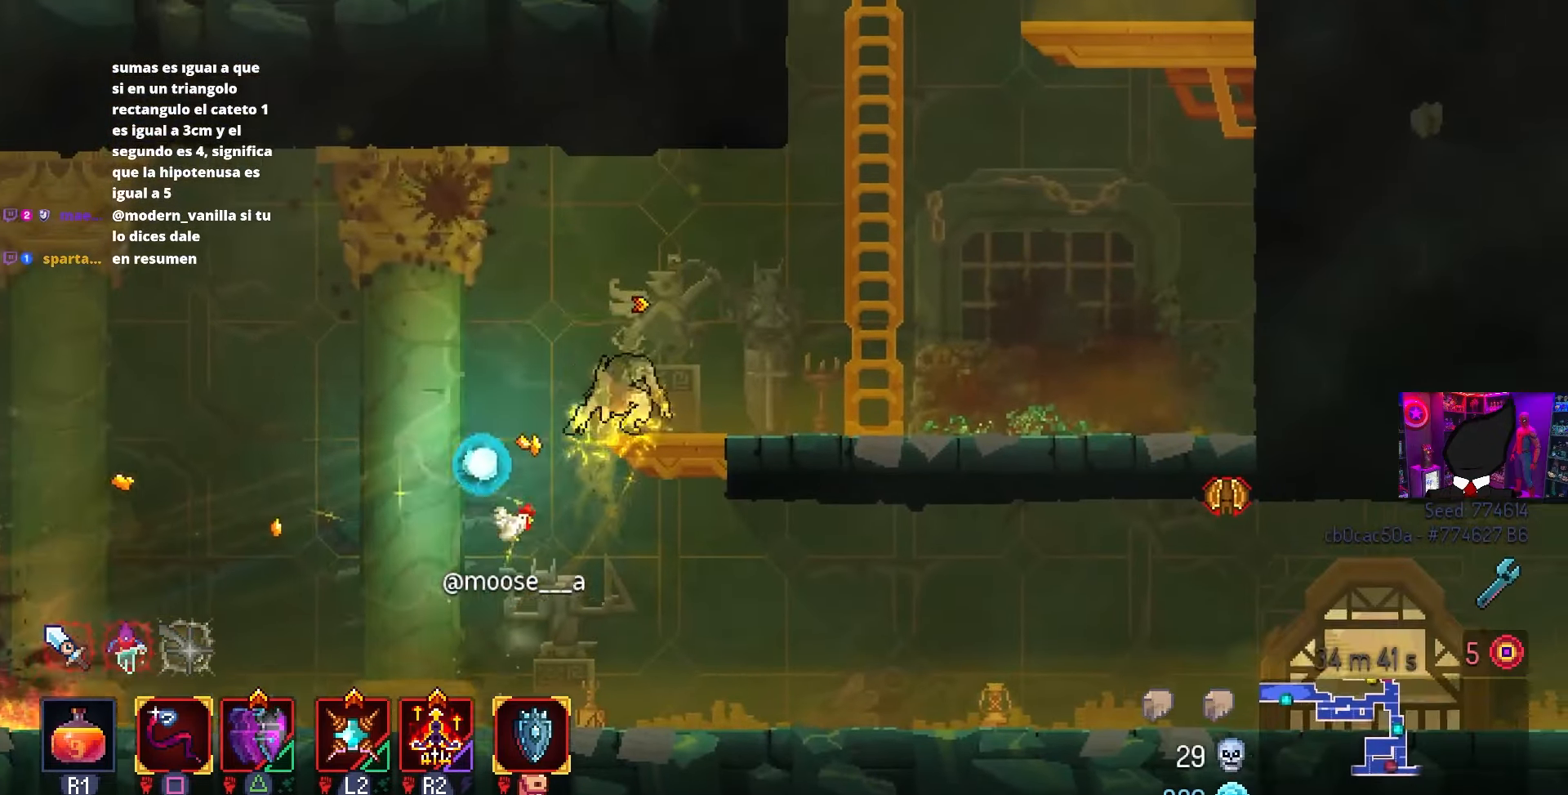
{"buttons": ["DPAD_RIGHT"], "left_stick": "center", "right_stick": "center", "events": [[67, "CROSS", "up"], [133, "CROSS", "down"], [133, "DPAD_RIGHT", "down"], [167, "CIRCLE", "down"], [183, "DPAD_DOWN", "up"], [250, "CROSS", "up"], [300, "CIRCLE", "up"]]}
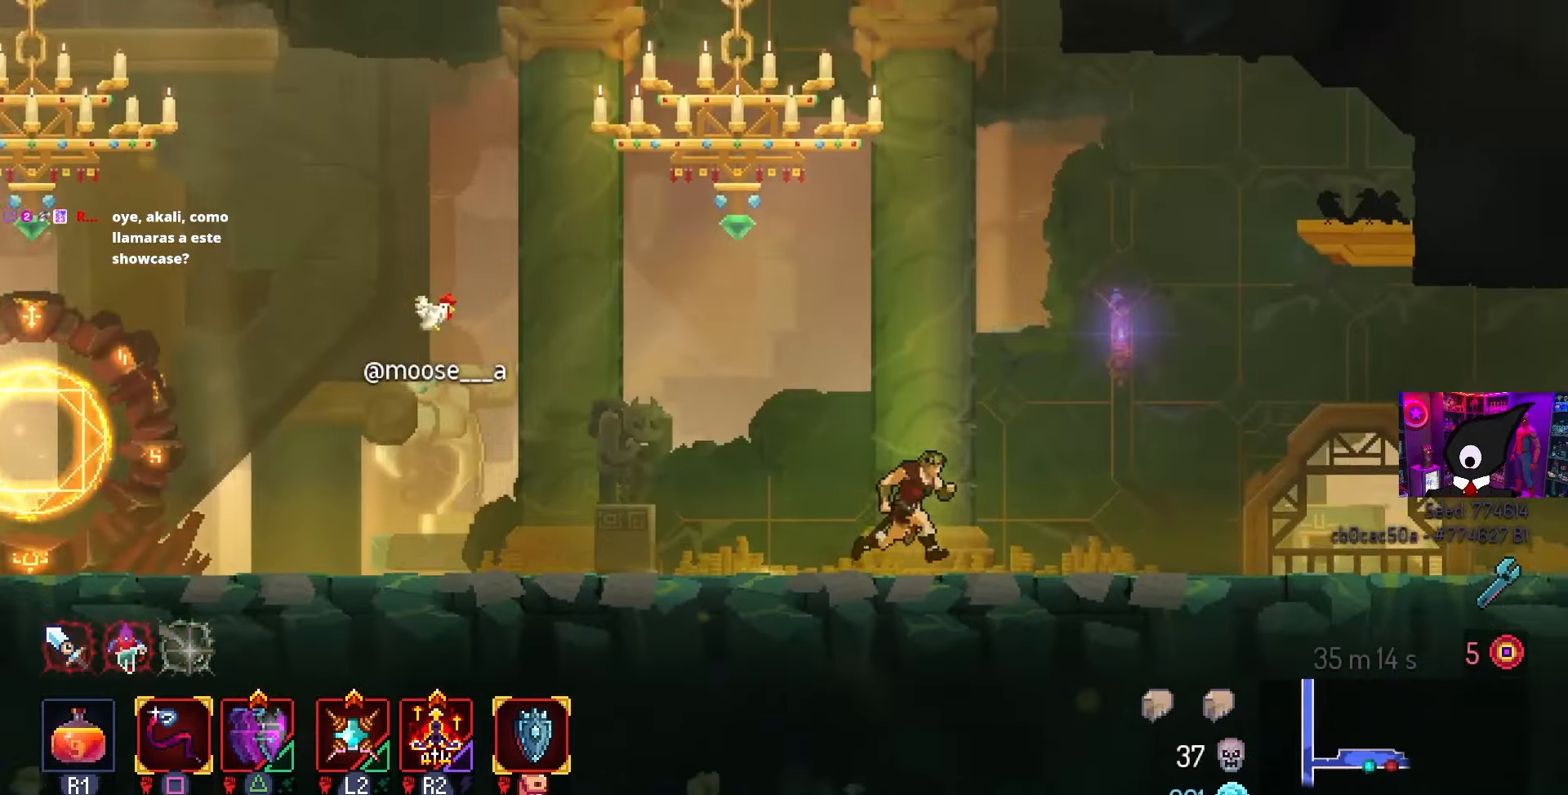
{"buttons": ["DPAD_RIGHT"], "left_stick": "center", "right_stick": "center", "events": []}
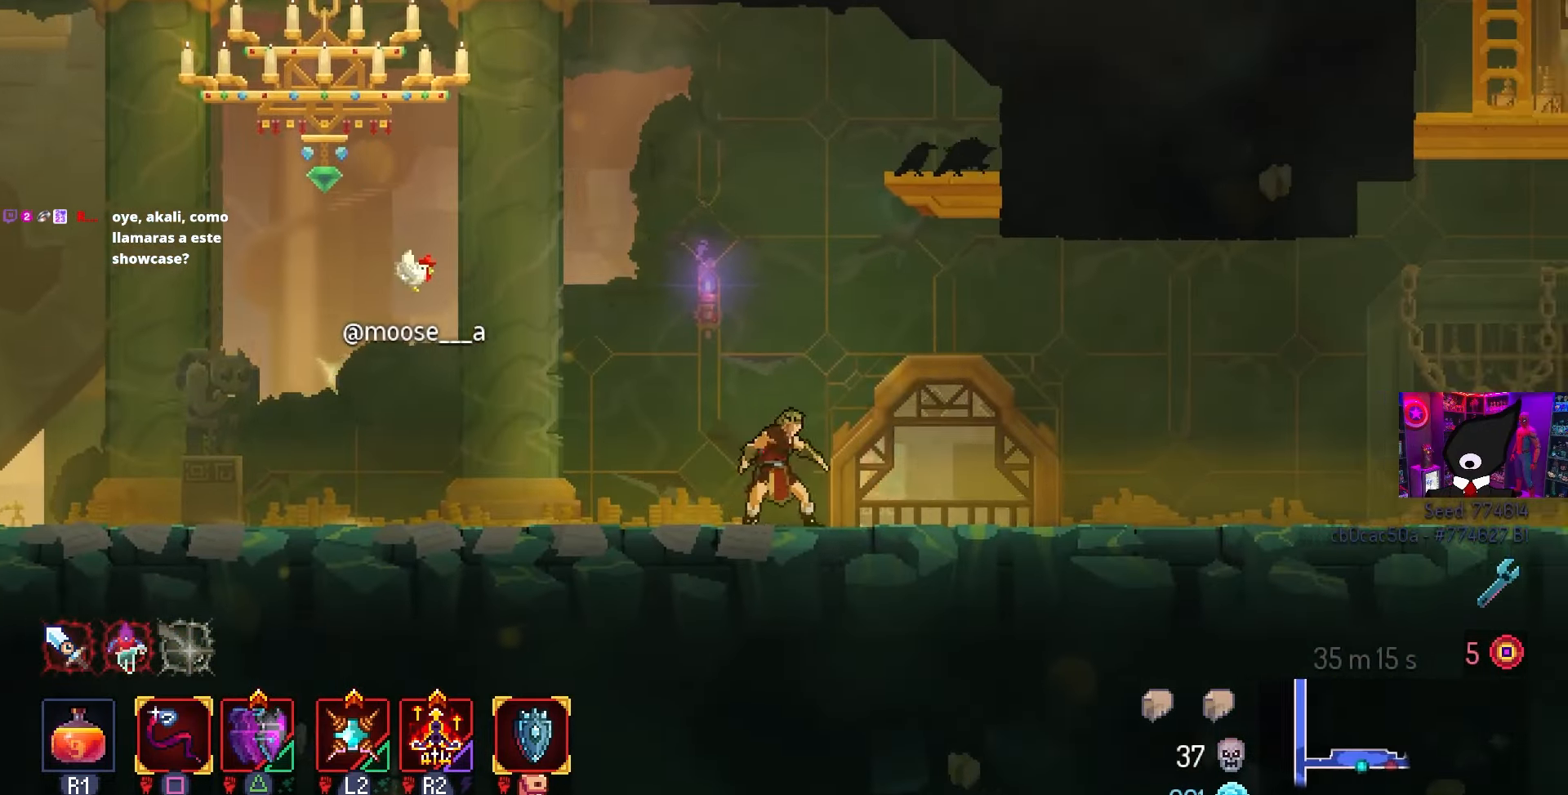
{"buttons": [], "left_stick": "center", "right_stick": "center", "events": [[17, "DPAD_RIGHT", "up"], [183, "L3", "down"], [183, "left_stick", "down-right"], [333, "L3", "up"], [383, "left_stick", "center"]]}